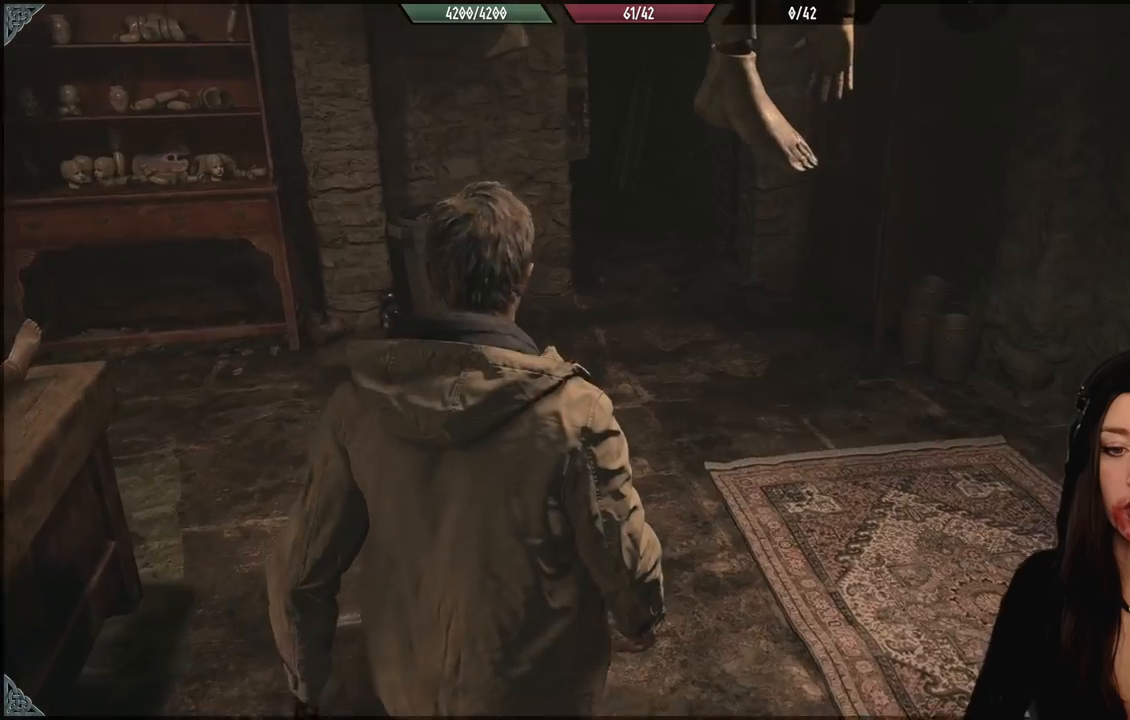
Gameplay with a controller (Xbox layout); each line is a JSON object with the inputs held at the frame after it (dt_ms = milliseconds from this image to that frame). "events" lists button and stick changes between this image and that frame as [ms after this image, input, new state], when the widget could be followed in between.
{"dt_ms": 500, "buttons": [], "left_stick": "up", "right_stick": "center", "events": []}
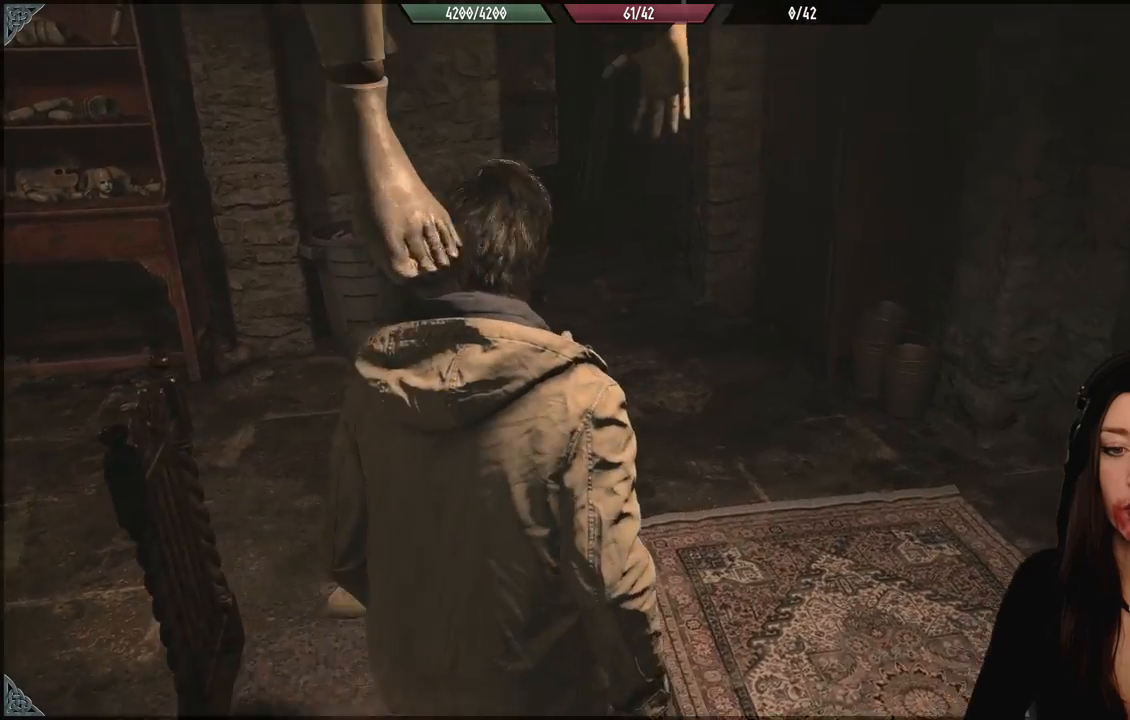
{"dt_ms": 500, "buttons": [], "left_stick": "up", "right_stick": "up-left", "events": [[367, "right_stick", "left"], [483, "right_stick", "up-left"]]}
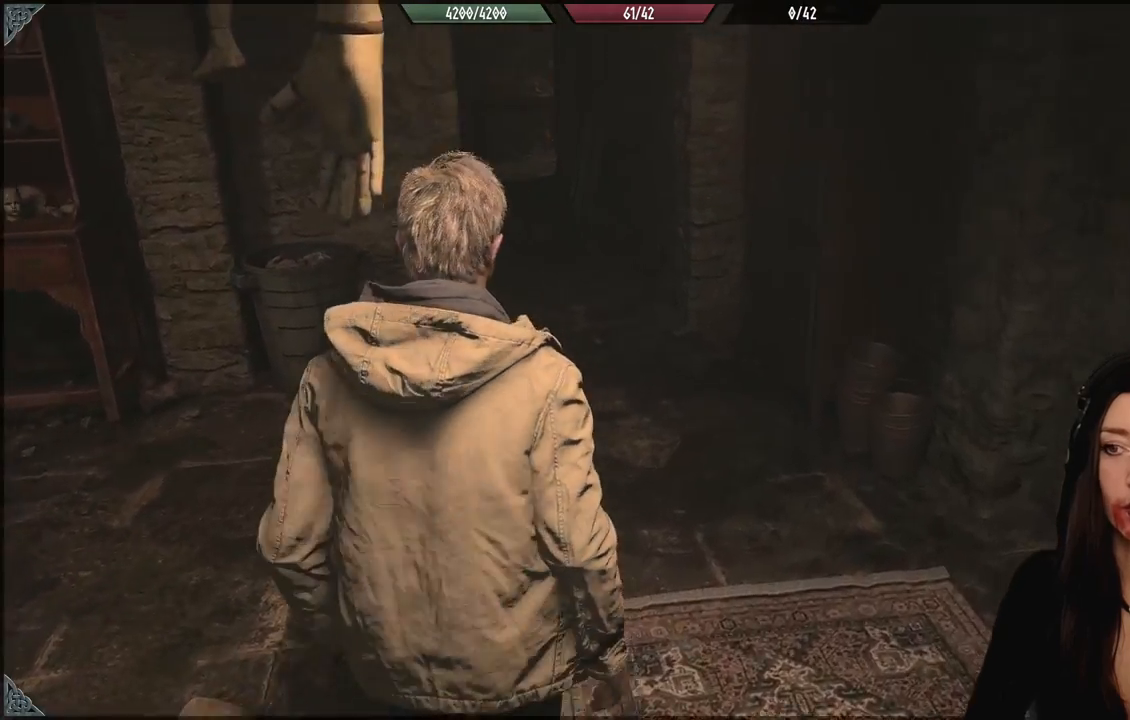
{"dt_ms": 500, "buttons": [], "left_stick": "up", "right_stick": "center", "events": [[167, "right_stick", "center"]]}
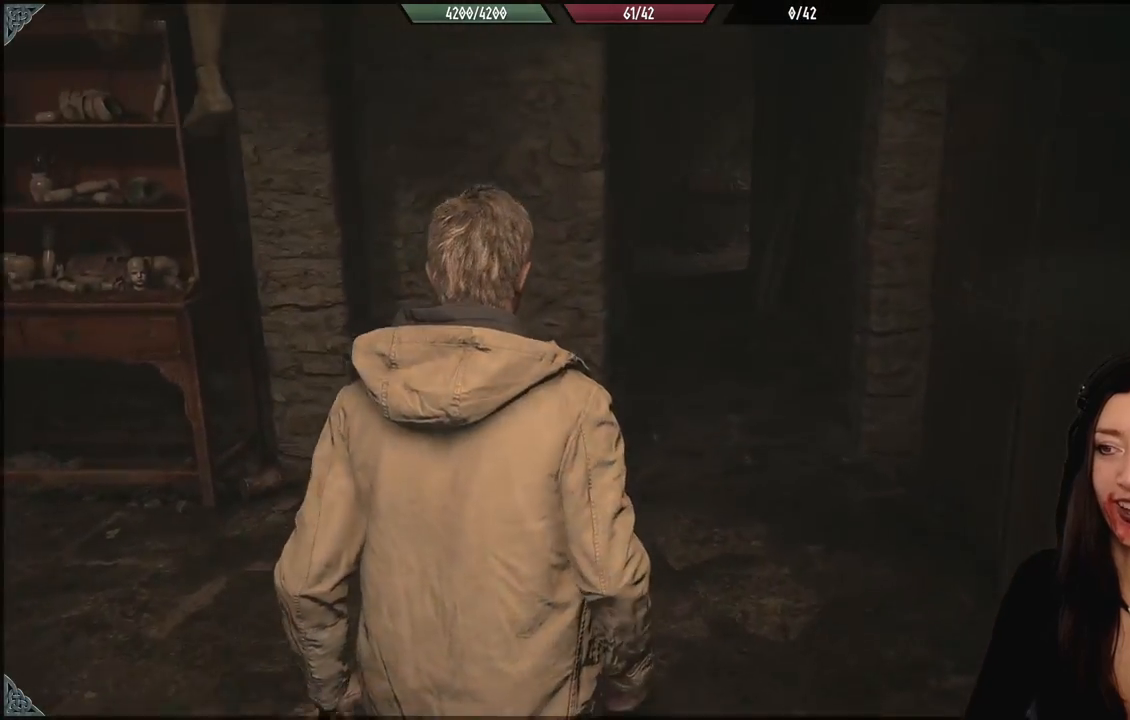
{"dt_ms": 500, "buttons": [], "left_stick": "up", "right_stick": "center", "events": [[283, "right_stick", "down-right"], [417, "right_stick", "center"]]}
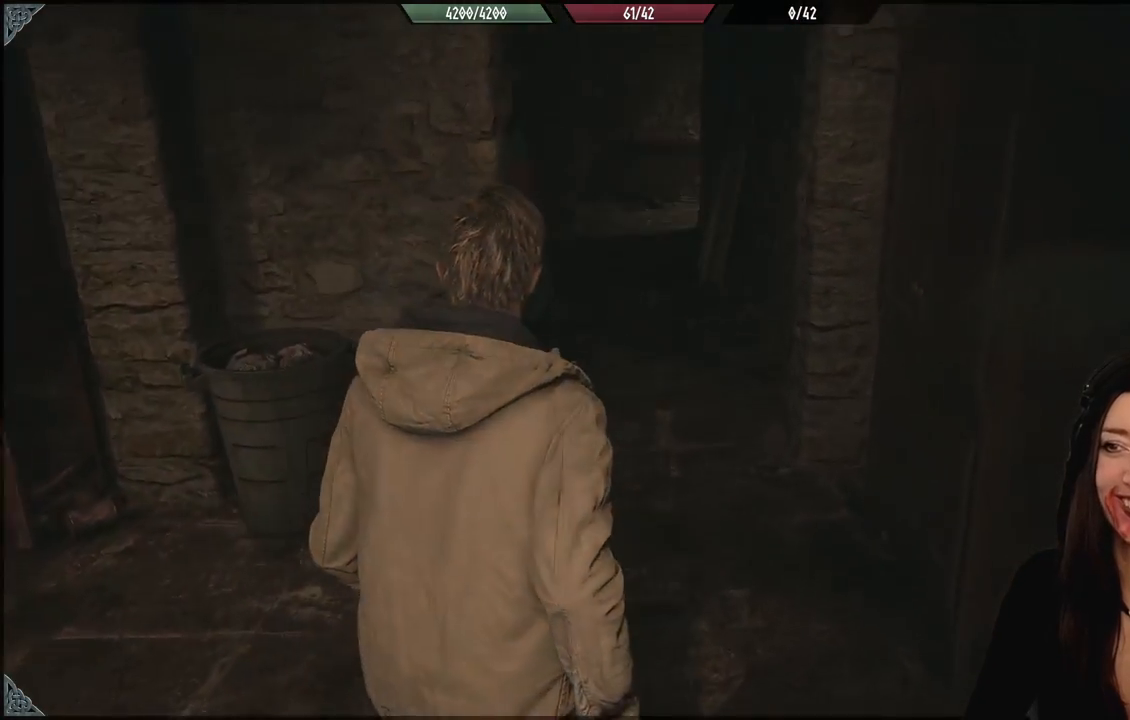
{"dt_ms": 500, "buttons": [], "left_stick": "up", "right_stick": "center", "events": []}
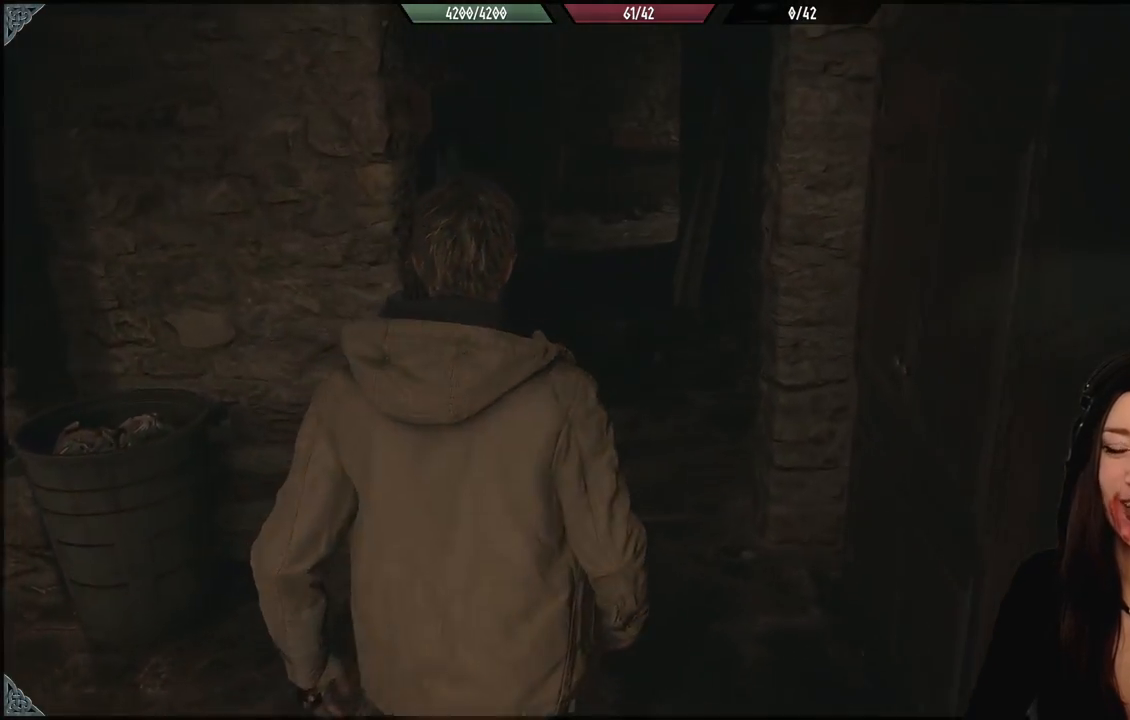
{"dt_ms": 1000, "buttons": [], "left_stick": "up", "right_stick": "center", "events": [[367, "right_stick", "up-right"], [517, "right_stick", "center"], [850, "right_stick", "down-left"], [1000, "right_stick", "center"]]}
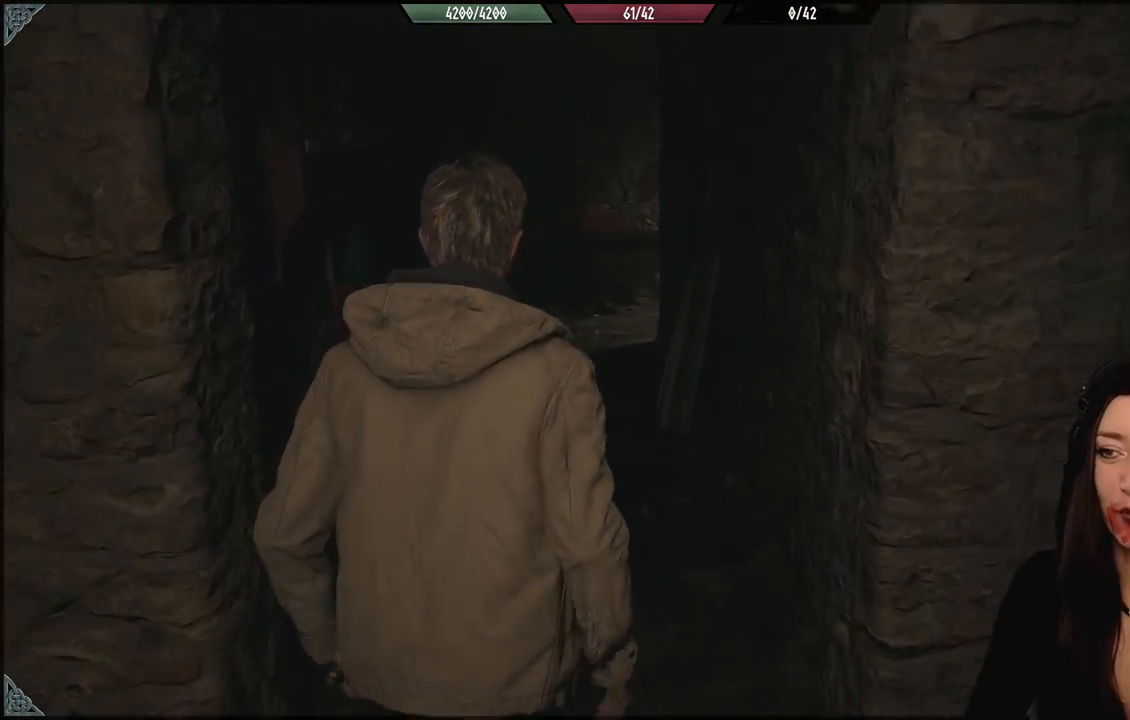
{"dt_ms": 500, "buttons": [], "left_stick": "up", "right_stick": "center", "events": [[33, "L3", "down"], [150, "L3", "up"]]}
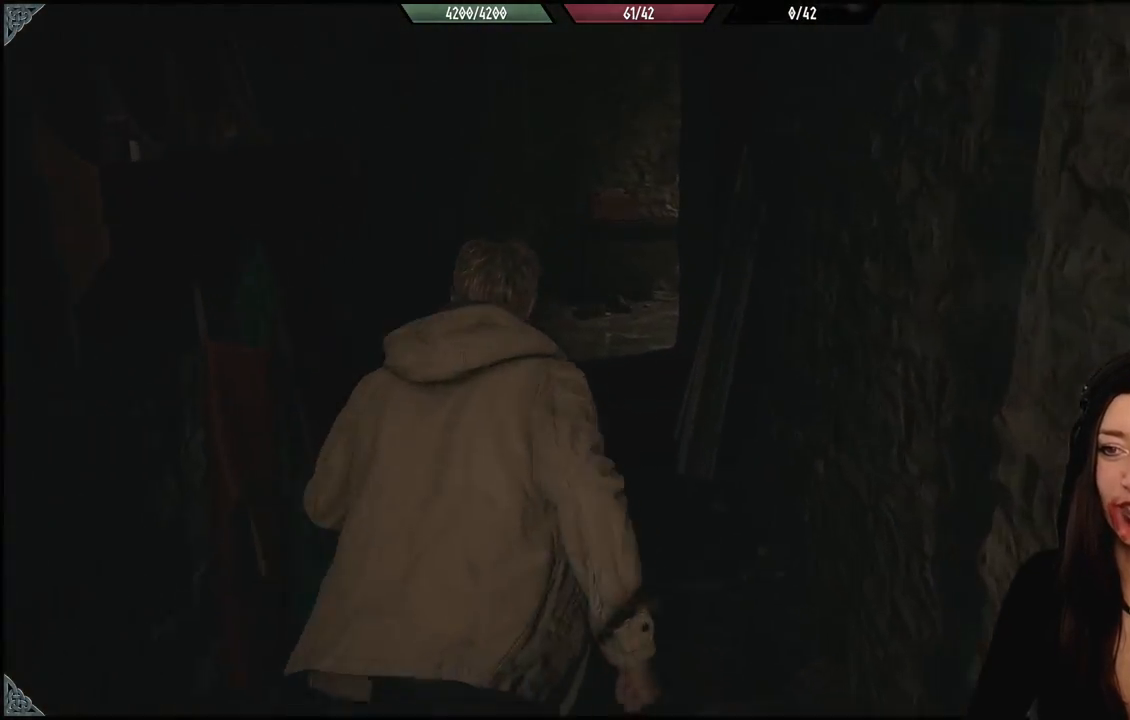
{"dt_ms": 500, "buttons": [], "left_stick": "up", "right_stick": "center", "events": []}
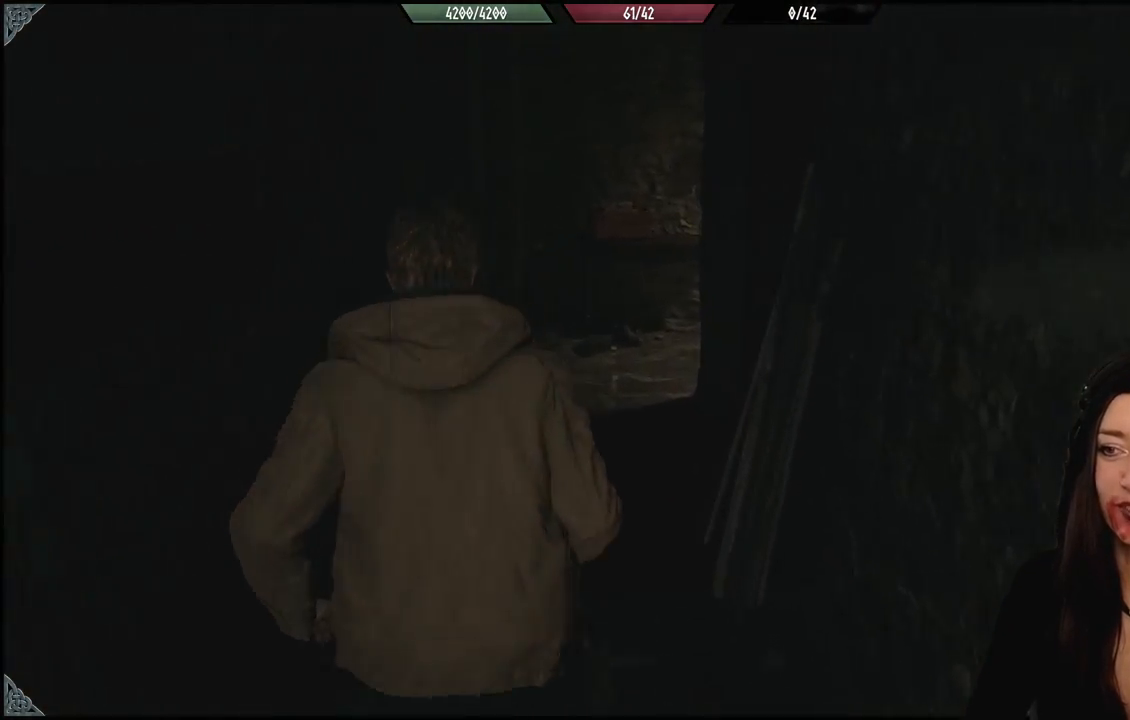
{"dt_ms": 500, "buttons": [], "left_stick": "up-left", "right_stick": "right", "events": [[133, "right_stick", "right"], [433, "left_stick", "up-left"]]}
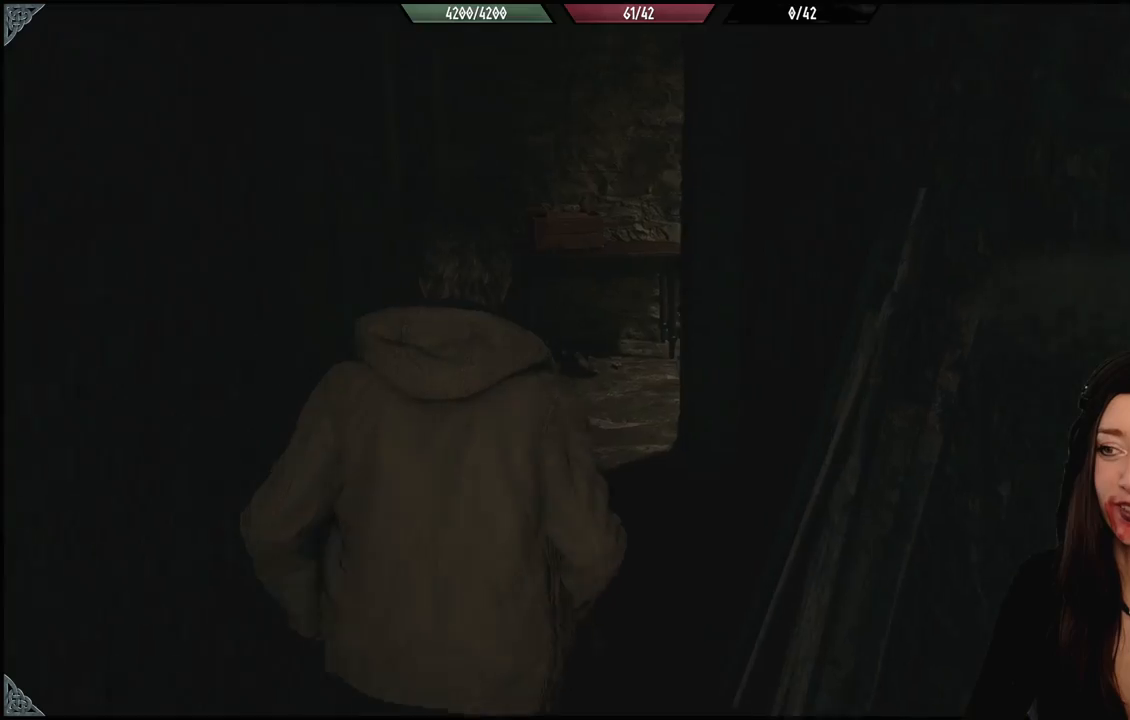
{"dt_ms": 500, "buttons": [], "left_stick": "up-left", "right_stick": "right", "events": []}
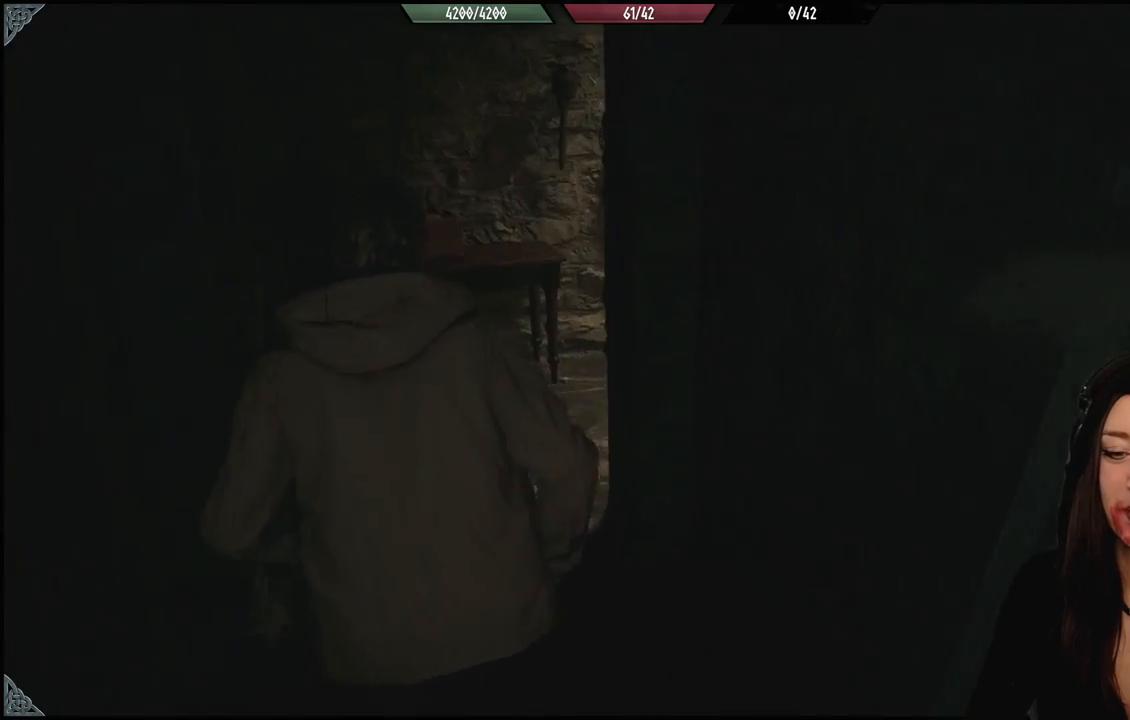
{"dt_ms": 500, "buttons": [], "left_stick": "up-left", "right_stick": "right", "events": []}
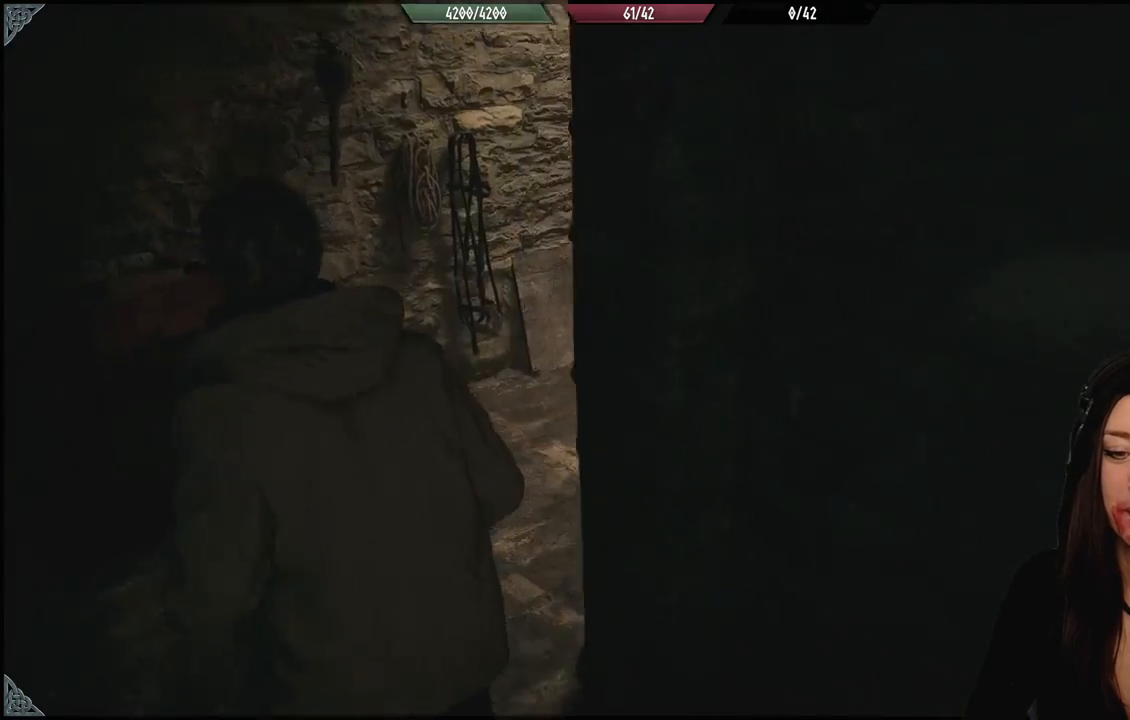
{"dt_ms": 500, "buttons": [], "left_stick": "up-left", "right_stick": "center", "events": [[433, "right_stick", "center"]]}
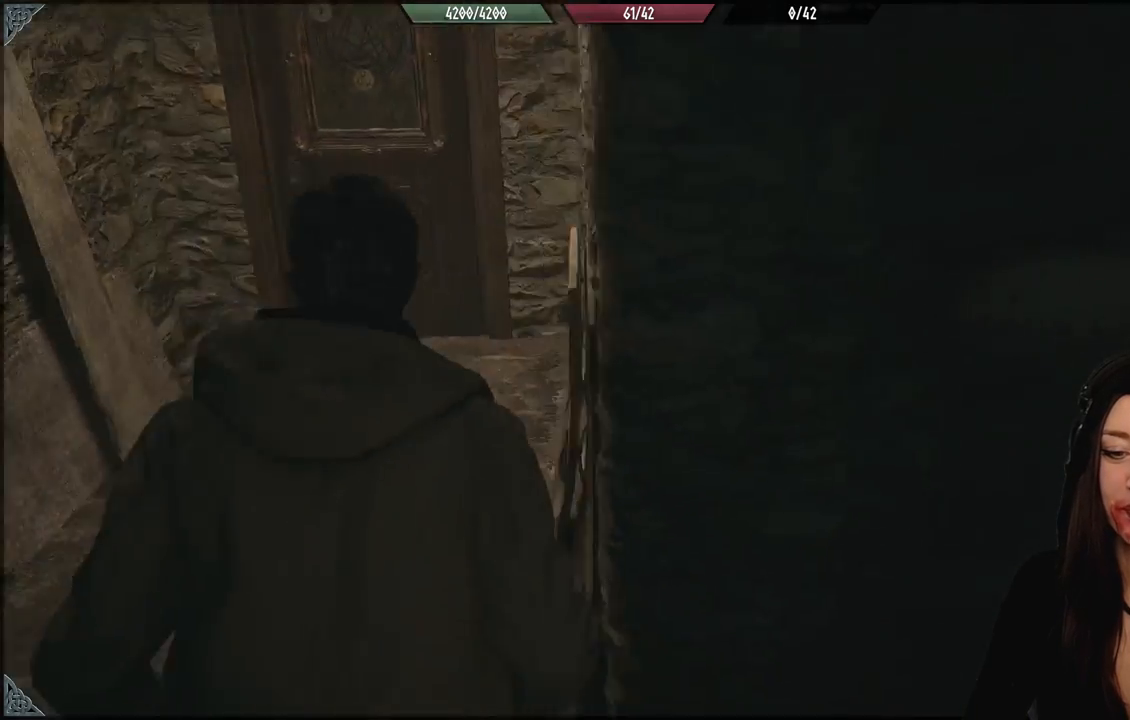
{"dt_ms": 500, "buttons": [], "left_stick": "center", "right_stick": "center", "events": [[350, "left_stick", "center"]]}
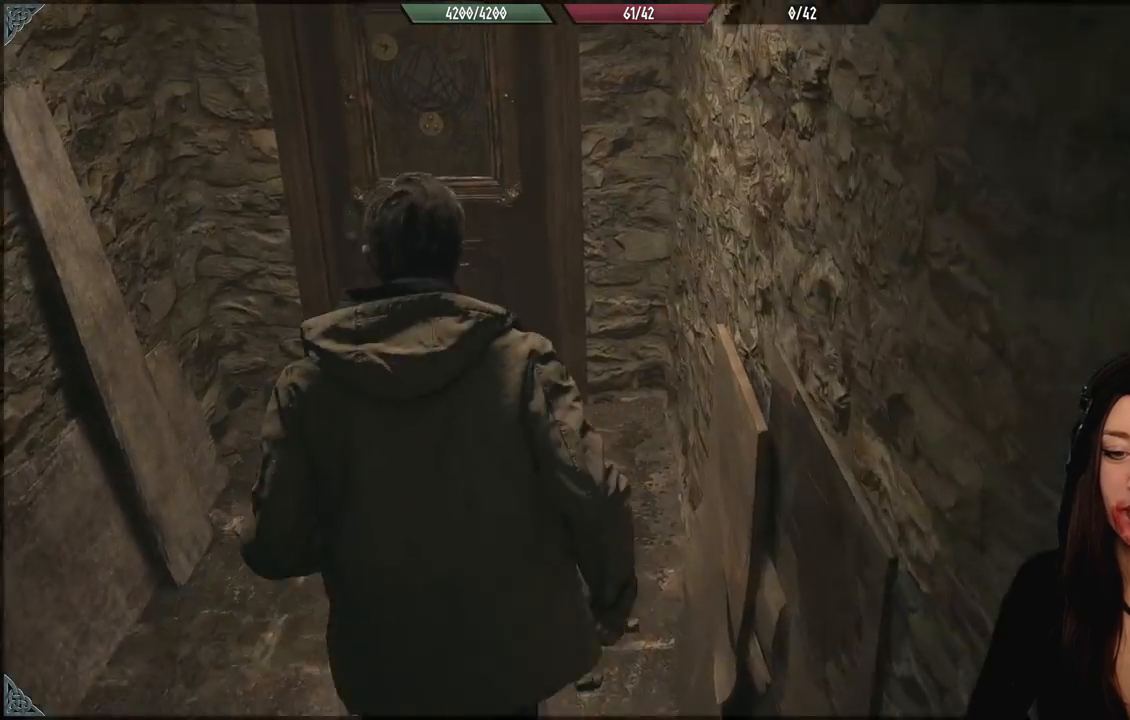
{"dt_ms": 500, "buttons": [], "left_stick": "center", "right_stick": "center", "events": []}
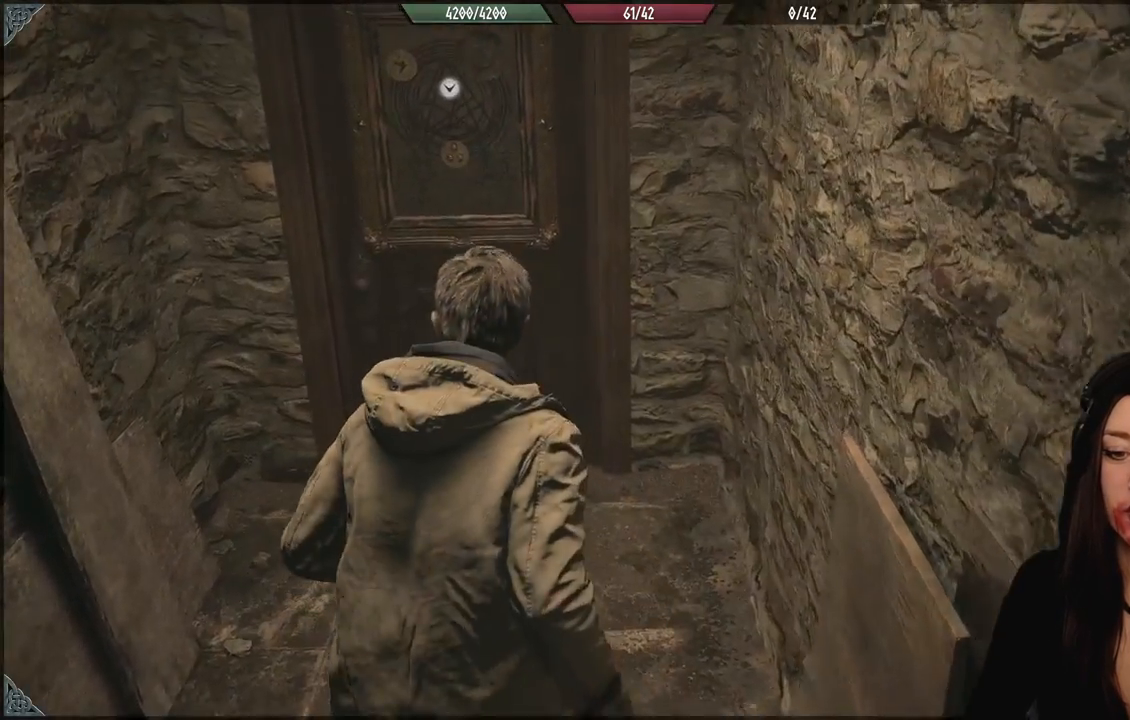
{"dt_ms": 500, "buttons": [], "left_stick": "center", "right_stick": "center", "events": [[133, "right_stick", "up"], [150, "left_stick", "down-left"], [333, "right_stick", "center"], [500, "left_stick", "center"]]}
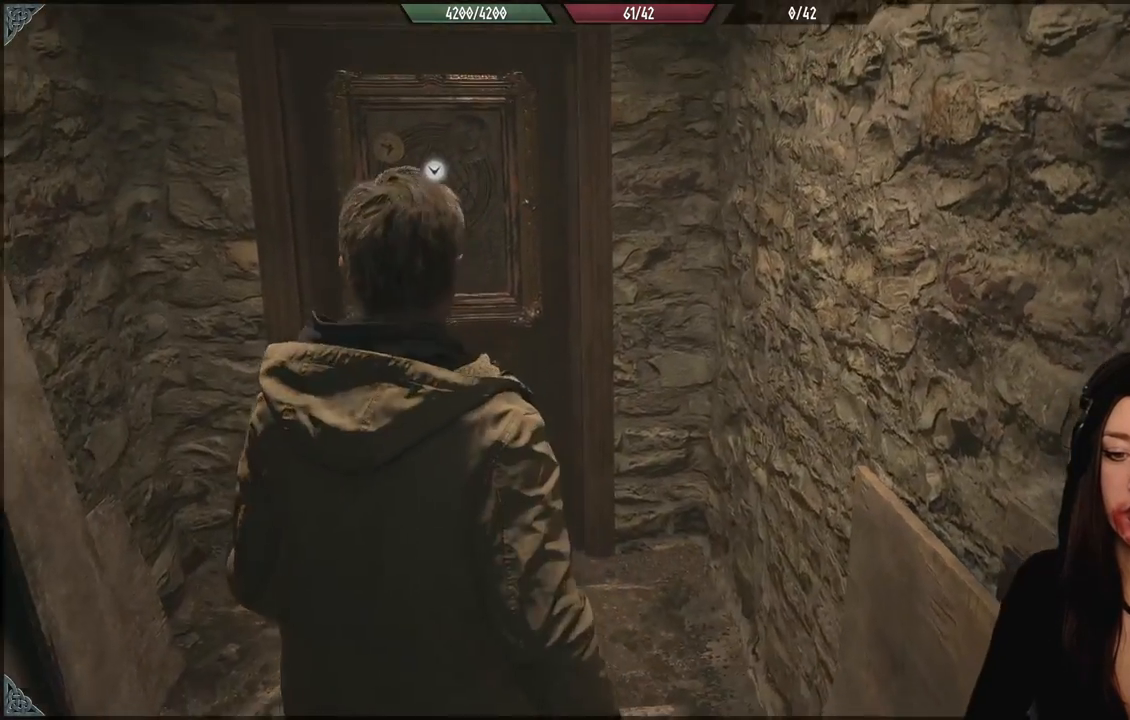
{"dt_ms": 1000, "buttons": [], "left_stick": "center", "right_stick": "center", "events": [[500, "right_stick", "left"], [717, "right_stick", "center"]]}
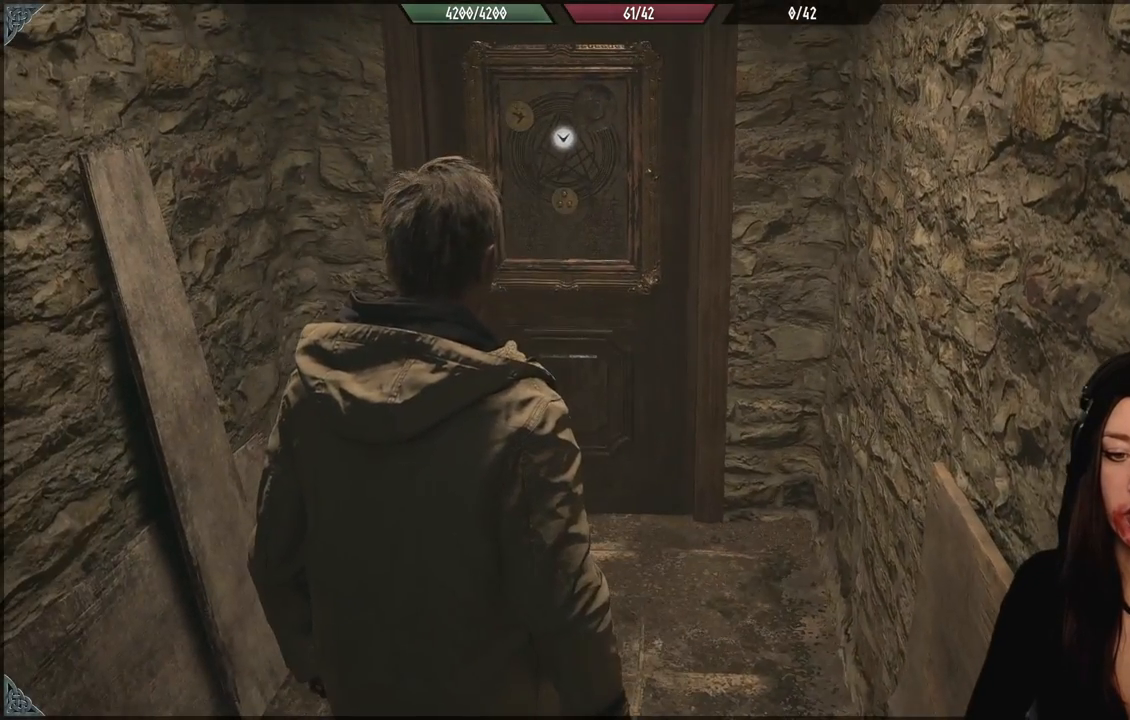
{"dt_ms": 500, "buttons": [], "left_stick": "center", "right_stick": "center", "events": []}
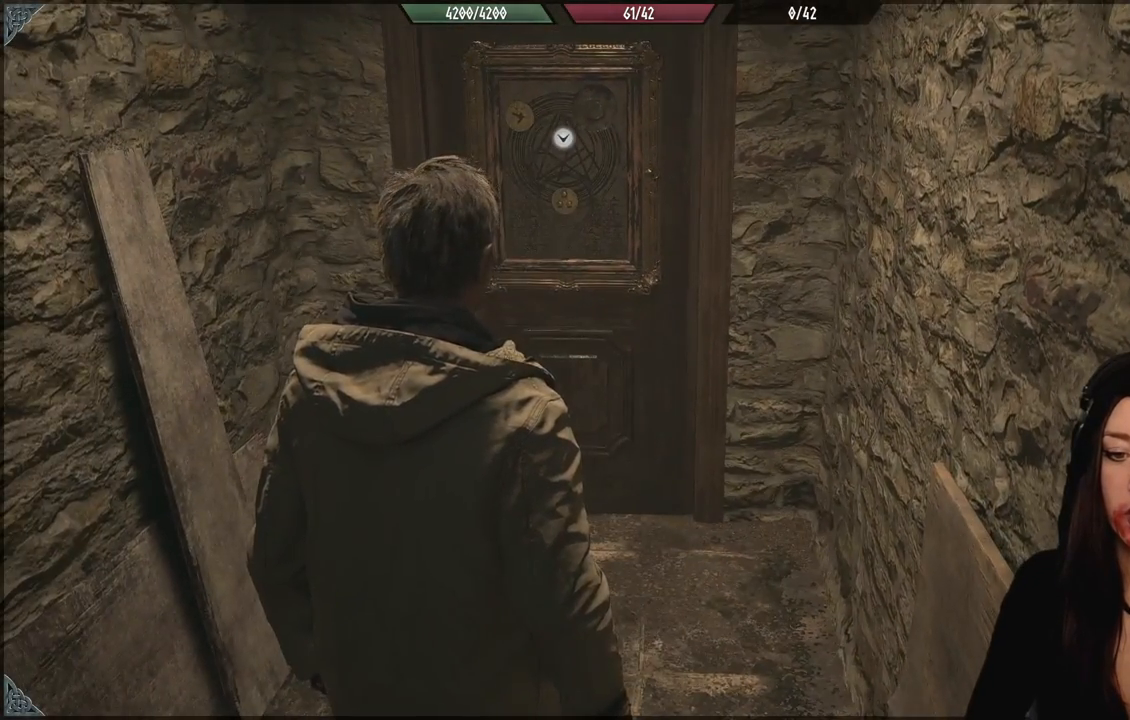
{"dt_ms": 500, "buttons": [], "left_stick": "center", "right_stick": "center", "events": [[133, "left_stick", "down-right"], [367, "left_stick", "center"]]}
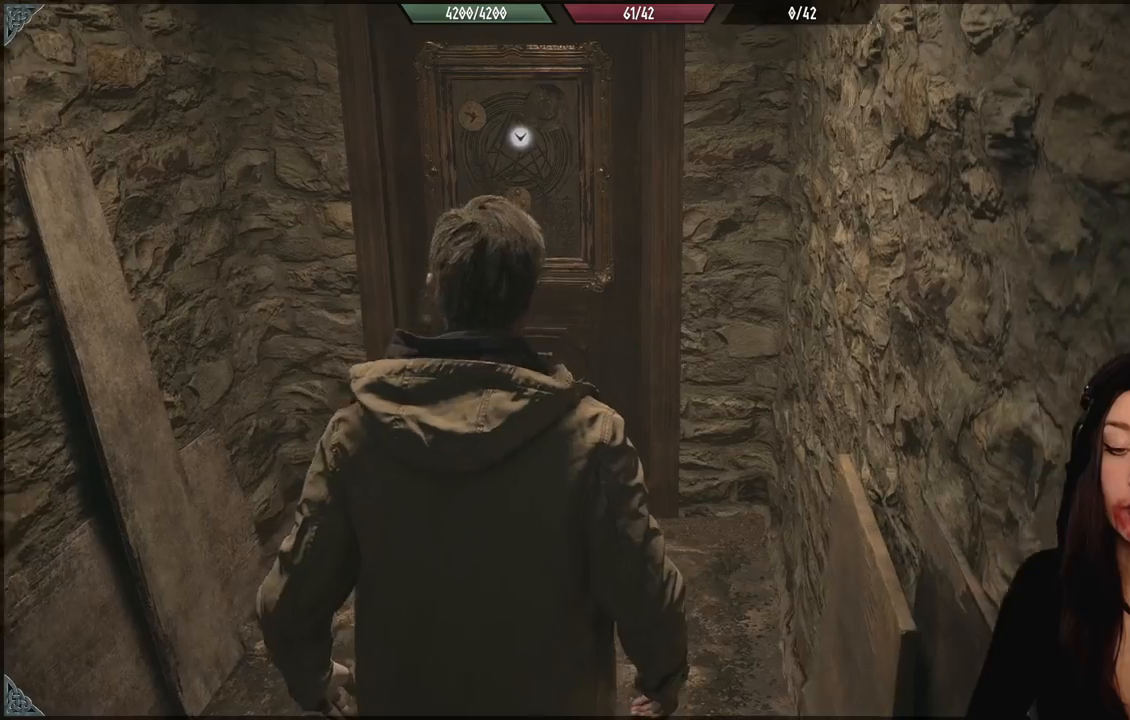
{"dt_ms": 500, "buttons": [], "left_stick": "left", "right_stick": "center", "events": [[250, "left_stick", "left"]]}
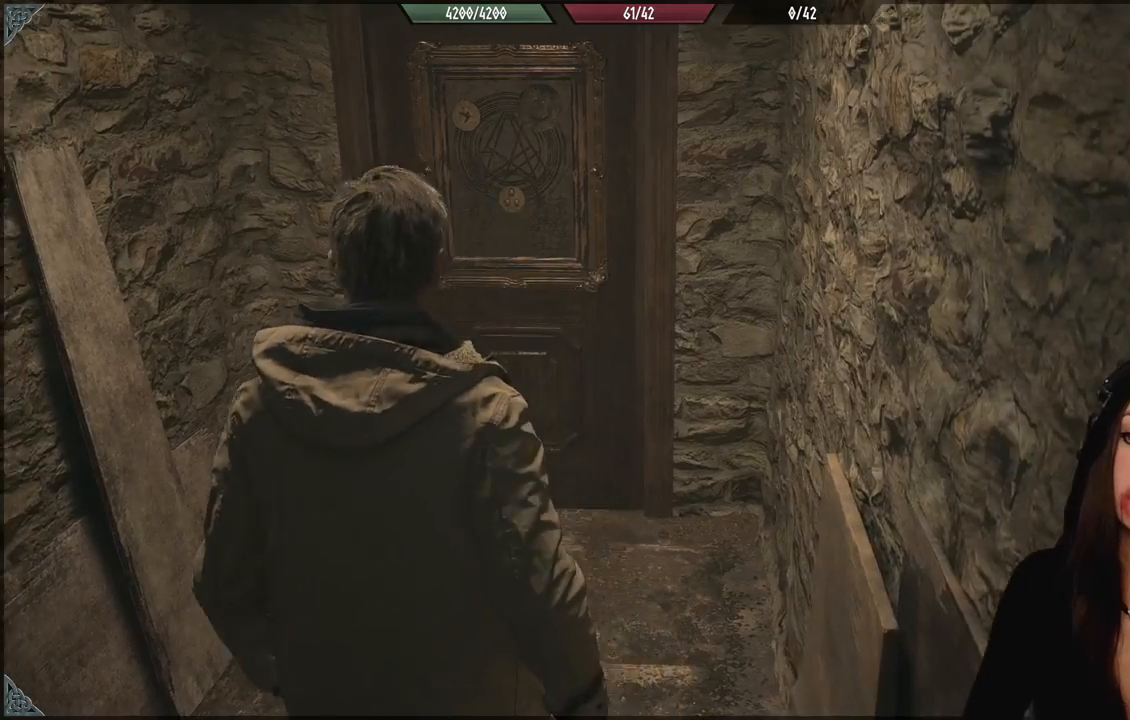
{"dt_ms": 500, "buttons": [], "left_stick": "center", "right_stick": "center", "events": [[217, "left_stick", "center"], [333, "left_stick", "down-right"], [383, "right_stick", "left"], [500, "left_stick", "center"], [500, "right_stick", "center"]]}
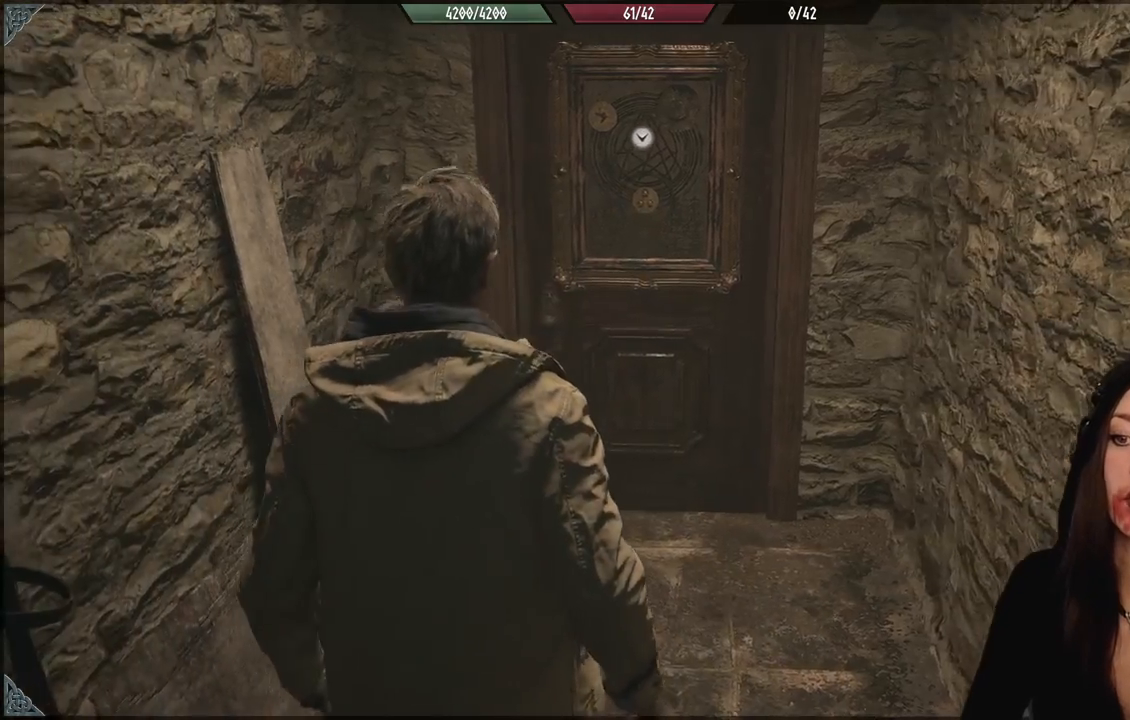
{"dt_ms": 500, "buttons": [], "left_stick": "center", "right_stick": "center", "events": []}
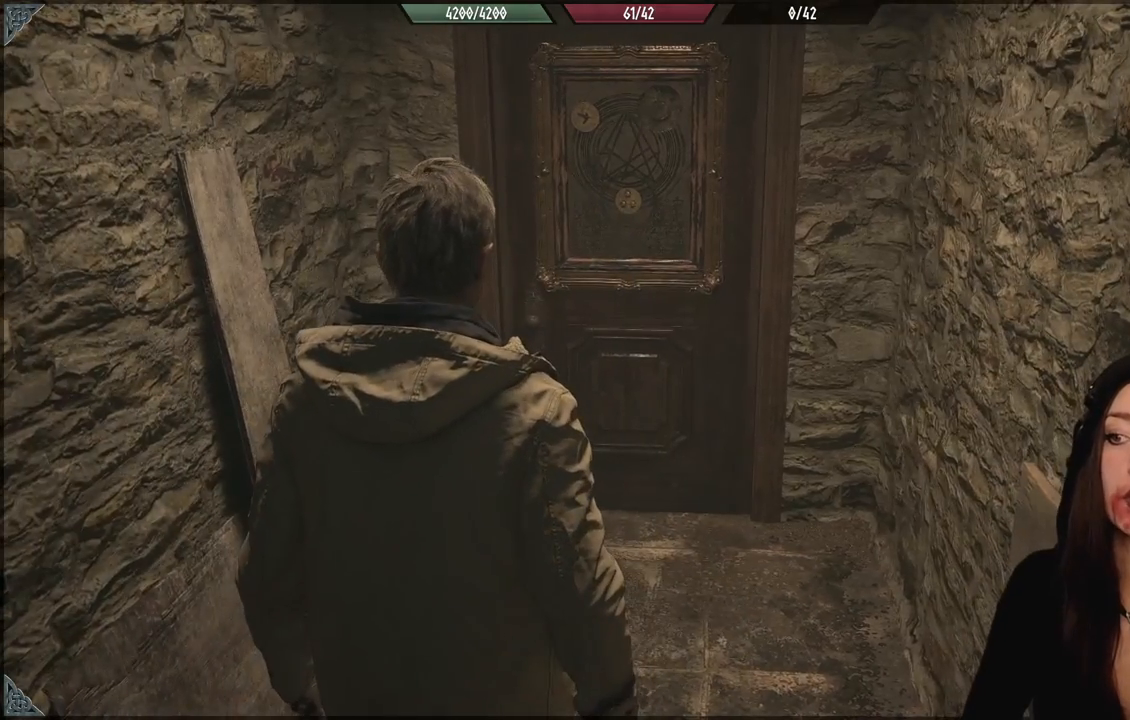
{"dt_ms": 500, "buttons": [], "left_stick": "center", "right_stick": "center", "events": [[183, "right_stick", "up-right"], [350, "right_stick", "center"]]}
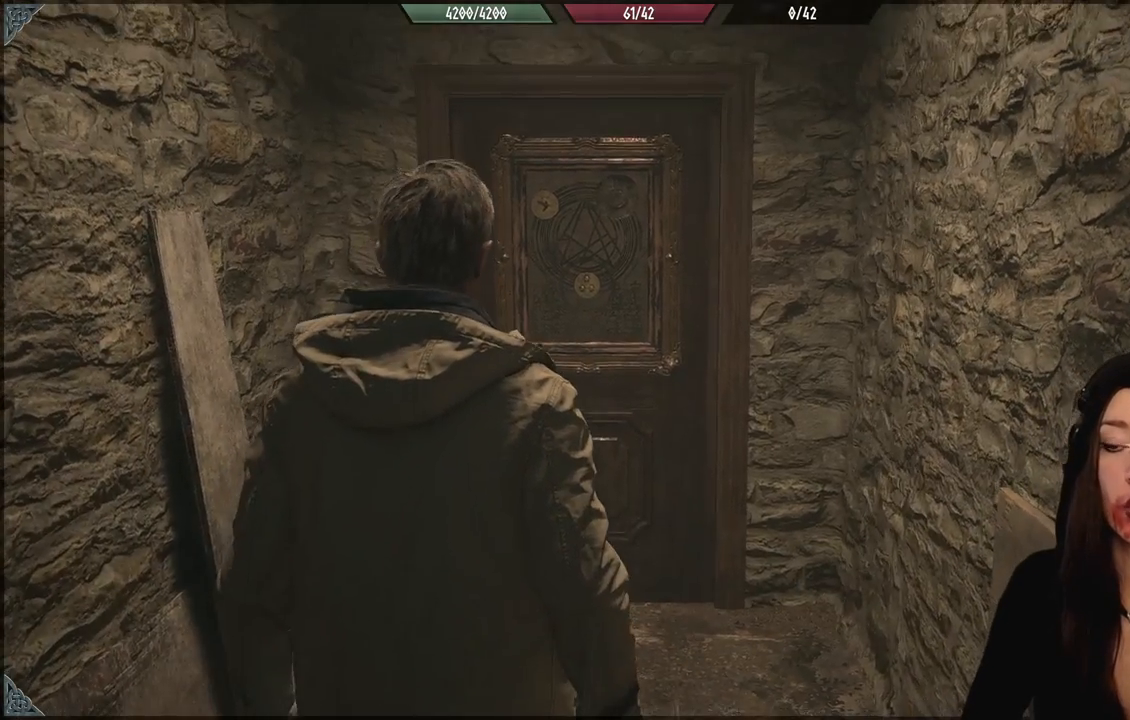
{"dt_ms": 500, "buttons": [], "left_stick": "center", "right_stick": "center", "events": []}